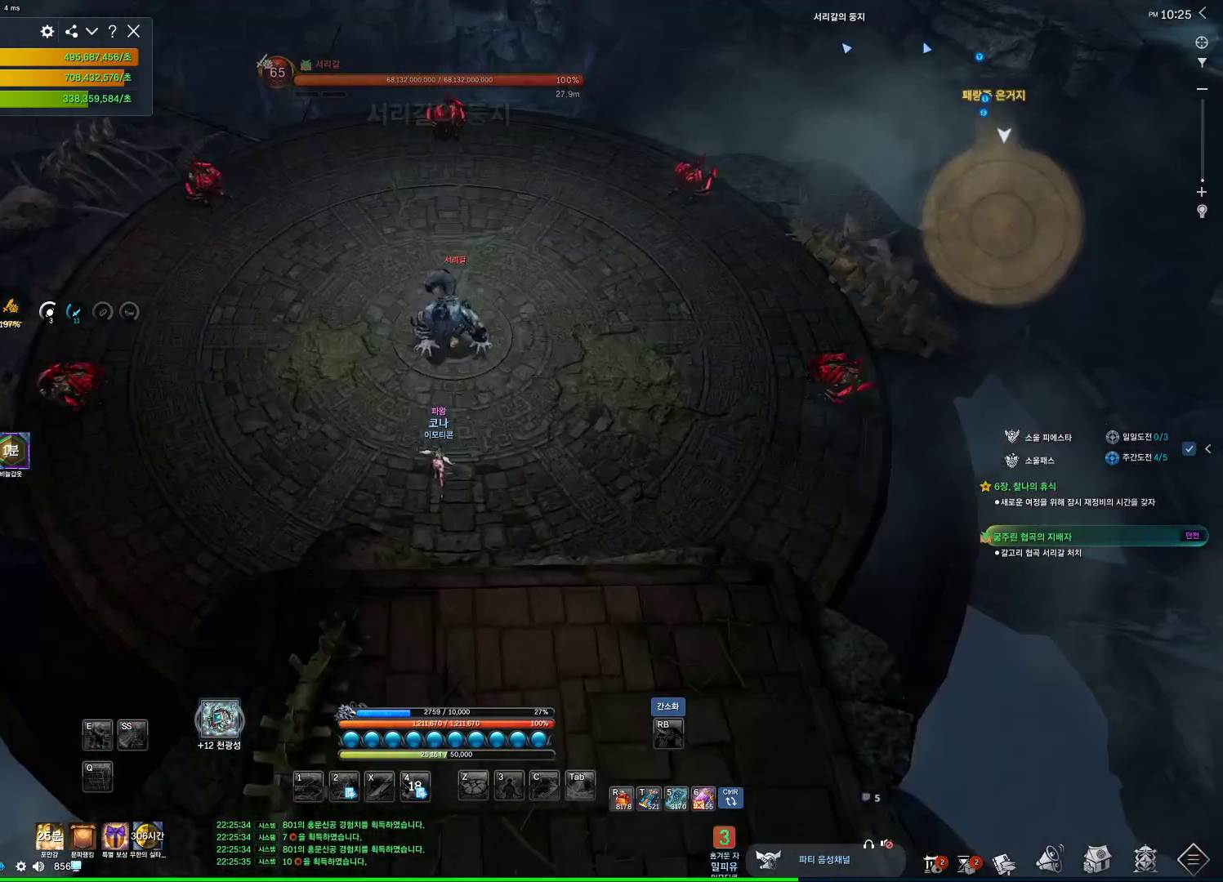
Gameplay with keyboard and mouse; each line is a JSON object with the keys and mouse buttons held at the frame after it. "events" lists presses ("down") and releases ("up") of "1", "2", "3", "4", "5", "a", "alt", "c", "ctrl", "d", "e", "f", "m", "q", "r", "s", "shift", "space", "t", "tab", "tilde", "v", "w", "x", "z", "mouse_left", "mouse_wheel", "mouse_right", "mouse_mb4" and "mouse_mb5" between this image and that frame as [ms after this image, input, new state], when the widget could be followed in between. "mouse_left", "mouse_wheel", "mouse_right", "mouse_mb4", "mouse_mb5" = the "left", "wheel", "right", "mb4", "mb5" buttons of the "mouse" list. No other keys are recorded. "wheel" means that the mouse wheel is clicked or scrolled. Not read: mouse_move.
{"keys": ["w"], "mouse": [], "events": []}
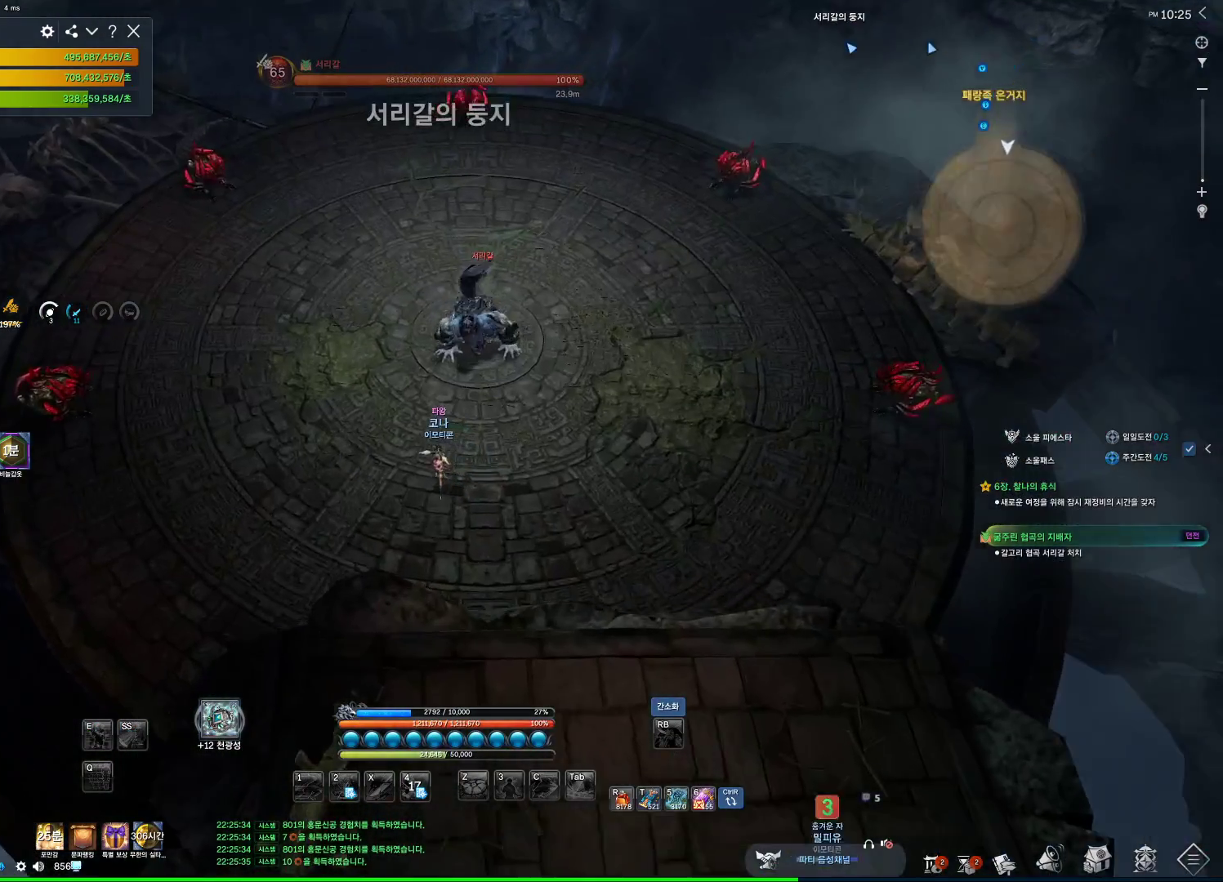
{"keys": ["a", "alt", "w"], "mouse": ["right"], "events": [[267, "a", "down"], [267, "alt", "down"], [400, "mouse_left", "down"], [400, "mouse_right", "down"], [500, "mouse_left", "up"]]}
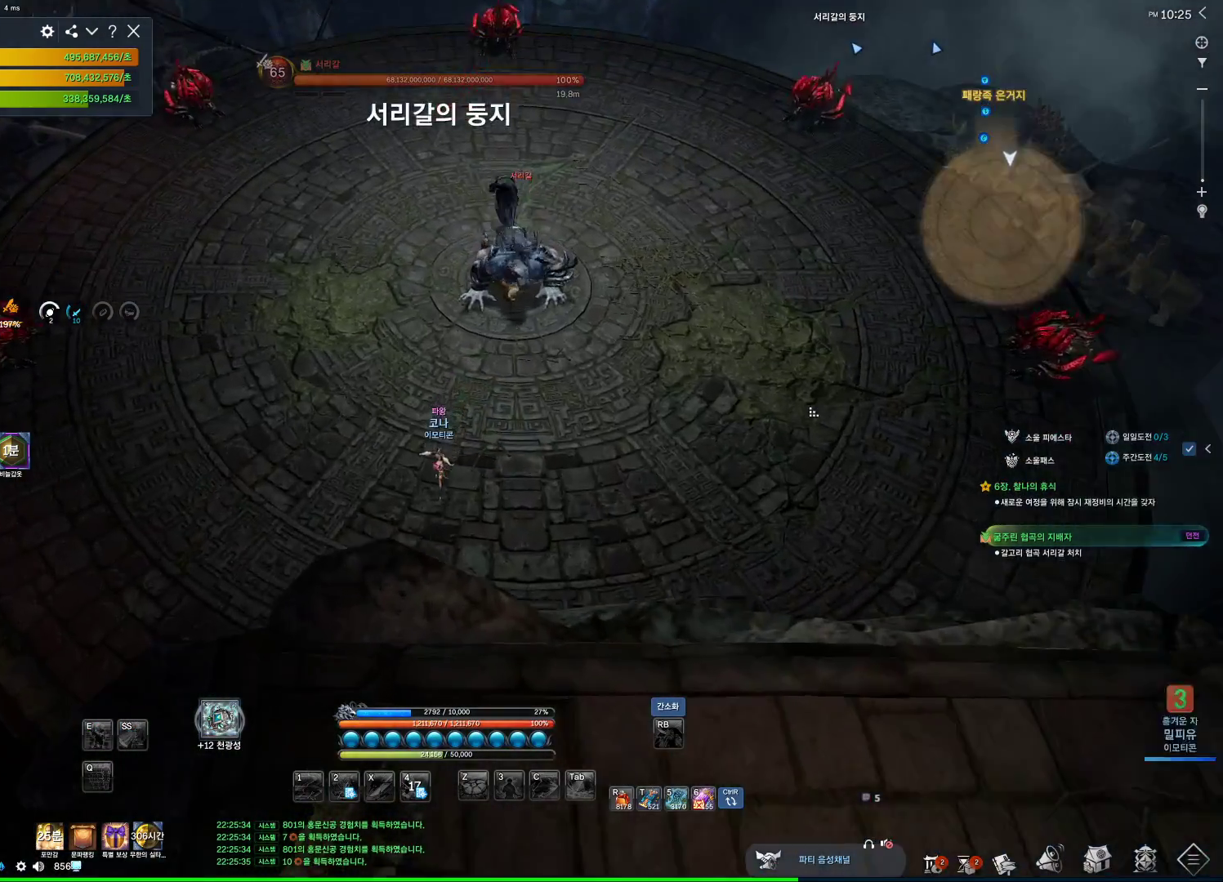
{"keys": ["a", "space", "w"], "mouse": [], "events": [[34, "mouse_right", "up"], [234, "alt", "up"], [500, "space", "down"]]}
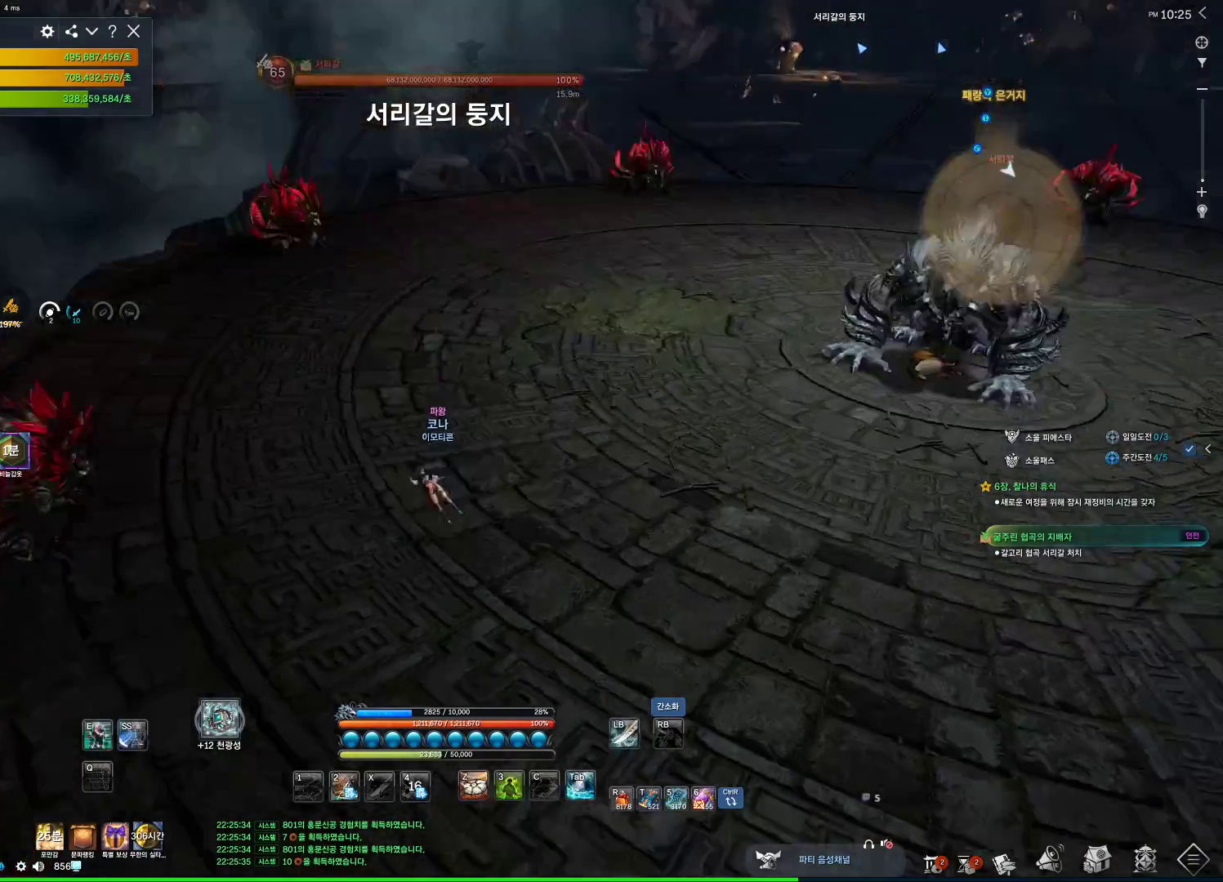
{"keys": ["a", "space"], "mouse": [], "events": [[100, "a", "up"], [100, "w", "up"], [134, "space", "up"], [234, "a", "down"], [467, "space", "down"]]}
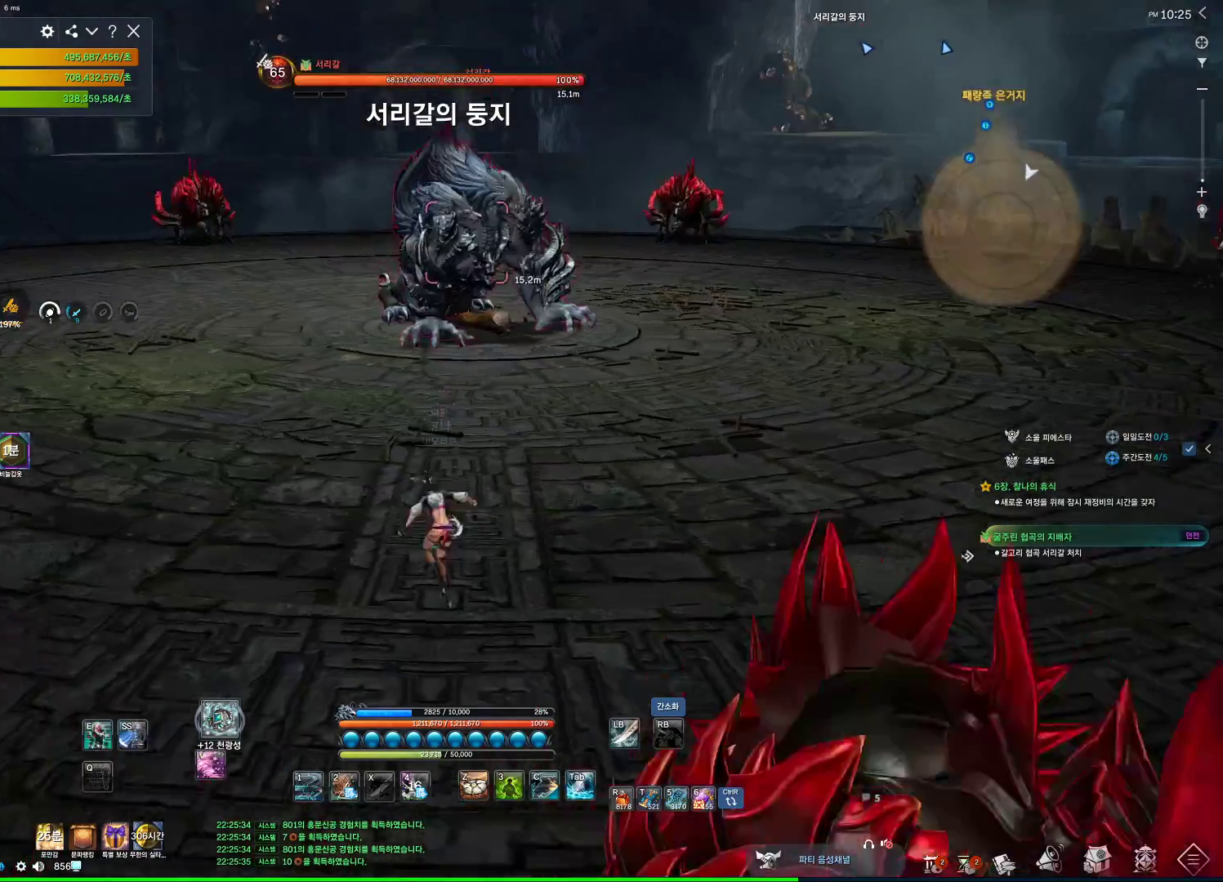
{"keys": [], "mouse": [], "events": [[34, "a", "up"], [100, "space", "up"]]}
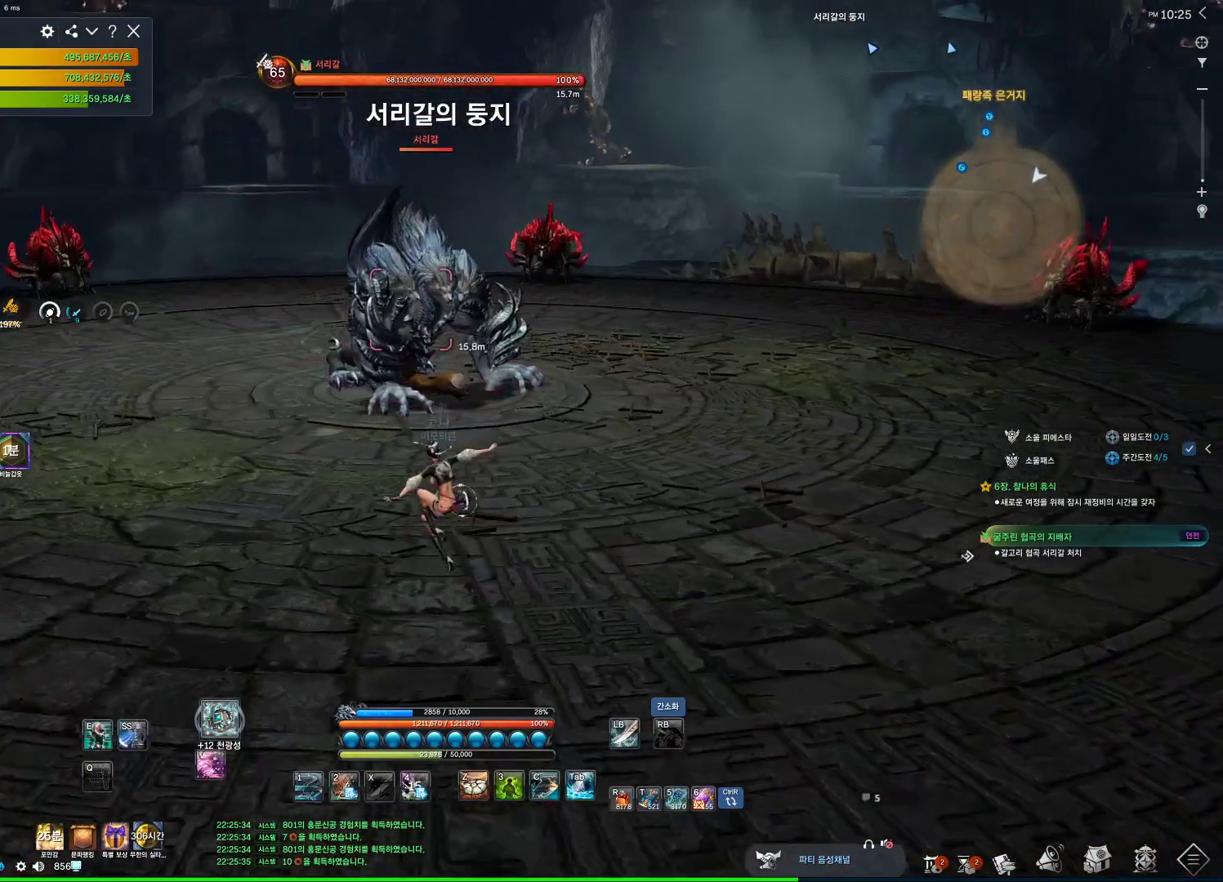
{"keys": ["d", "w"], "mouse": [], "events": [[134, "a", "down"], [134, "w", "down"], [200, "a", "up"], [367, "d", "down"]]}
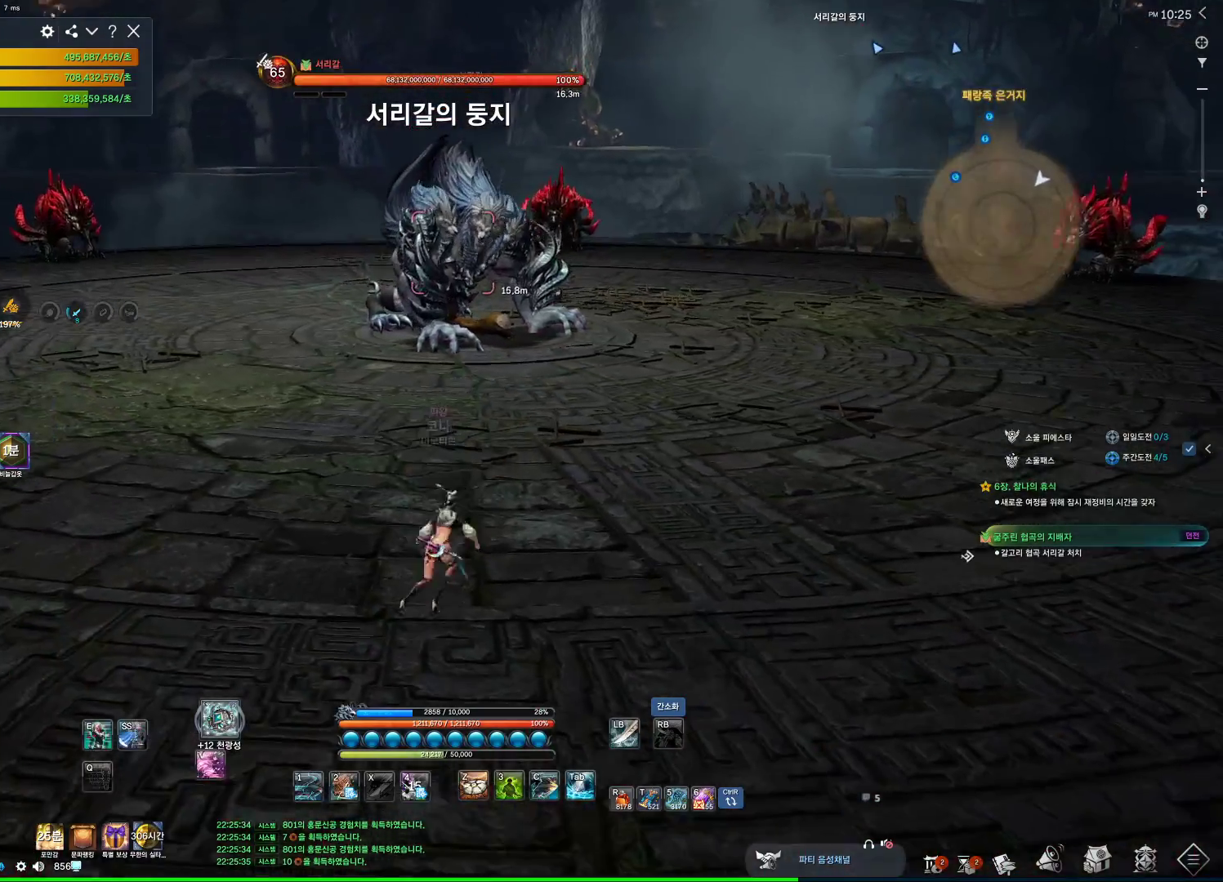
{"keys": ["alt", "d"], "mouse": ["left", "right"], "events": [[67, "alt", "down"], [134, "w", "up"], [434, "mouse_right", "down"], [500, "mouse_left", "down"]]}
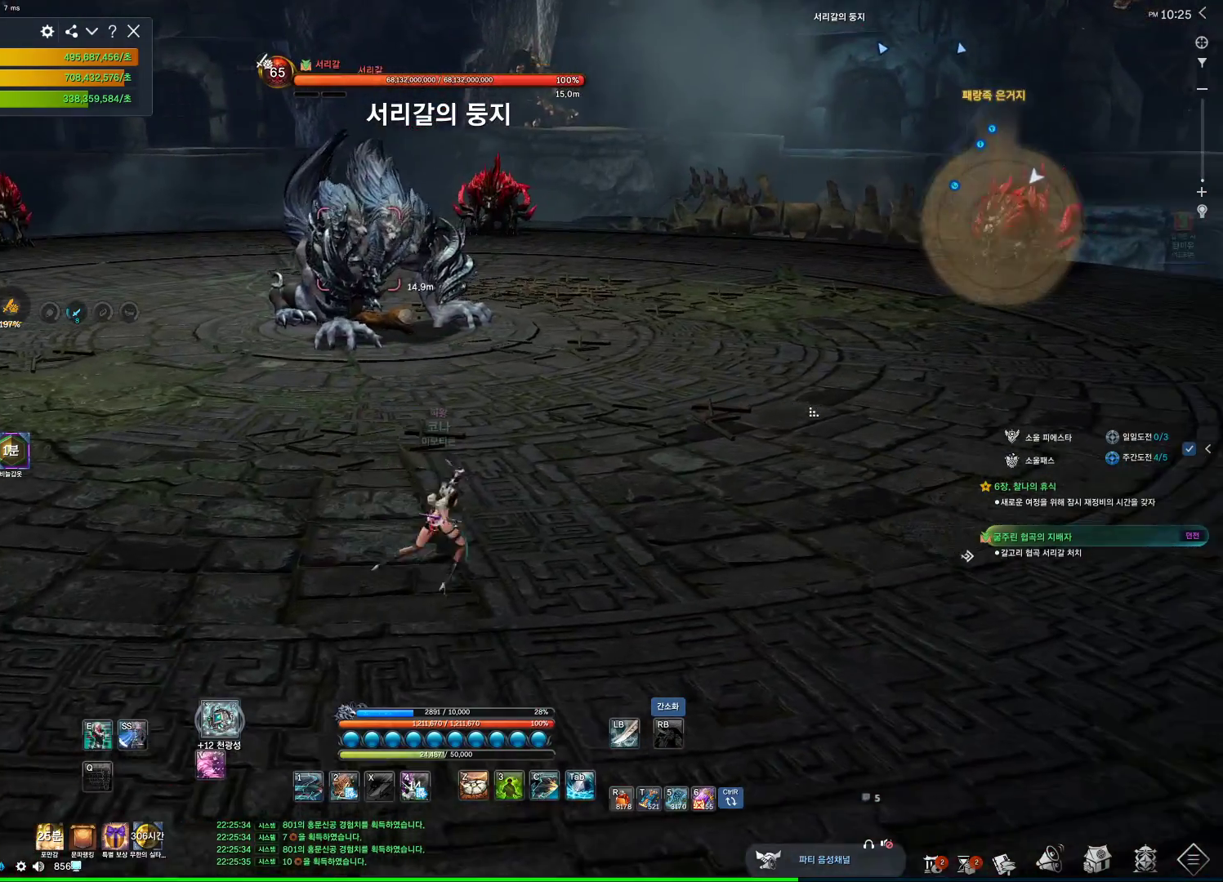
{"keys": [], "mouse": [], "events": [[67, "mouse_left", "up"], [67, "mouse_right", "up"], [167, "alt", "up"], [167, "w", "down"], [367, "w", "up"], [434, "d", "up"]]}
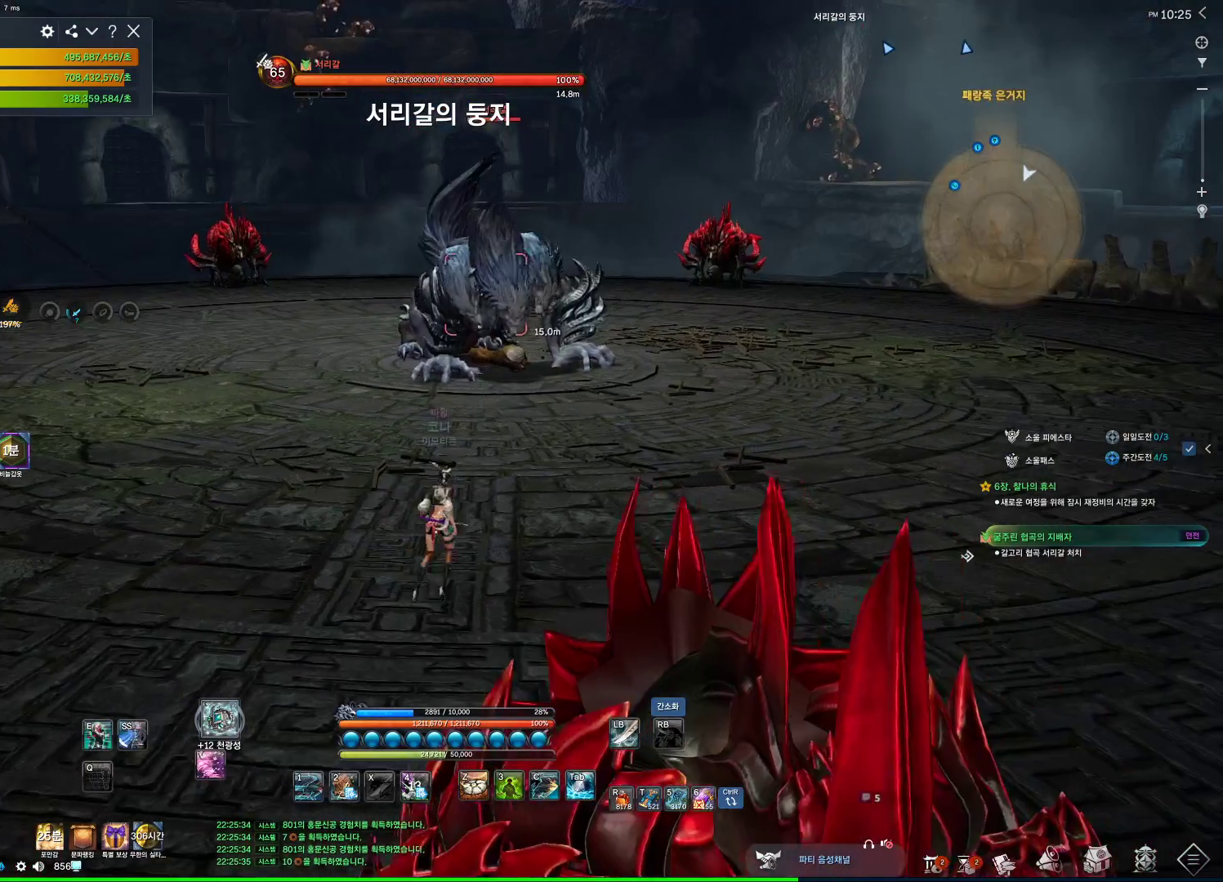
{"keys": ["alt"], "mouse": [], "events": [[34, "mouse_mb4", "down"], [100, "alt", "down"], [167, "mouse_mb4", "up"], [234, "mouse_mb5", "down"], [267, "mouse_mb5", "up"]]}
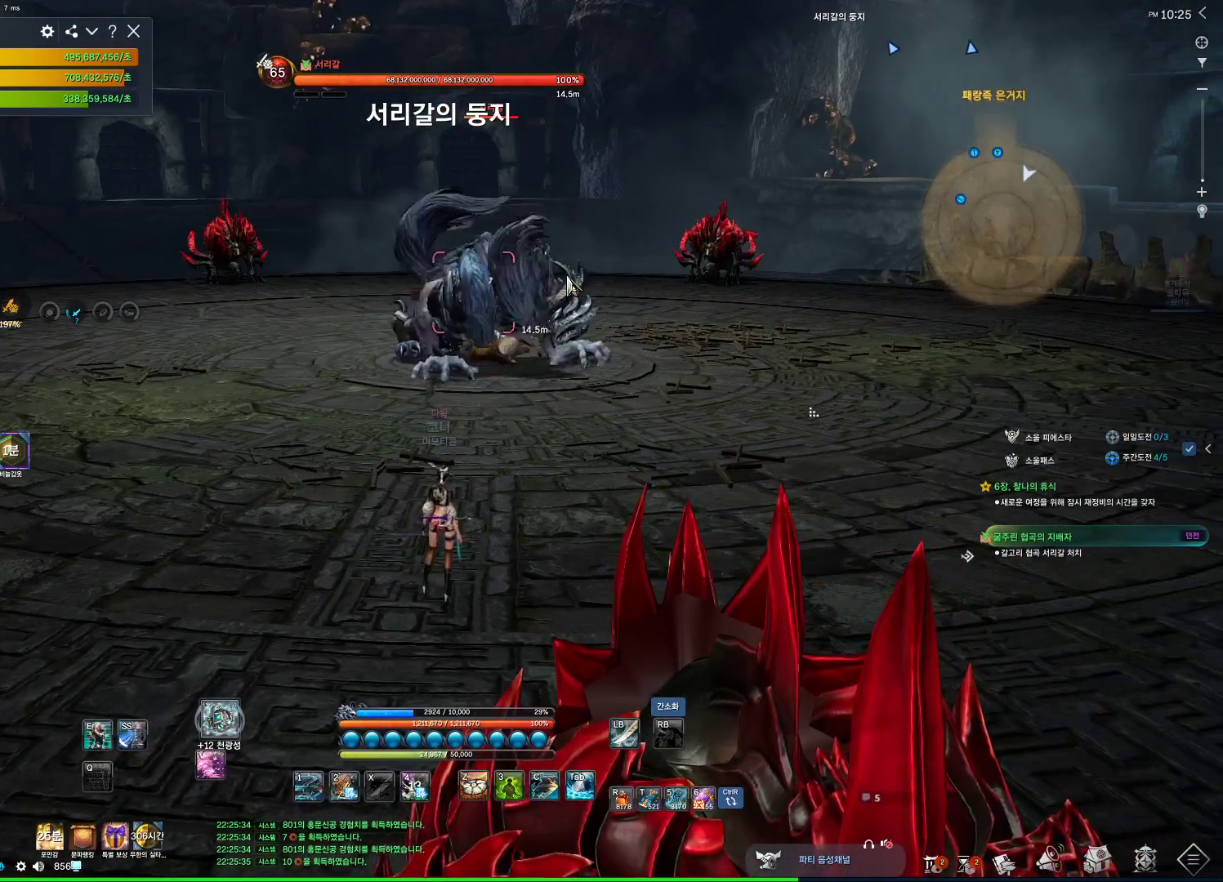
{"keys": [], "mouse": [], "events": [[67, "mouse_left", "down"], [67, "mouse_right", "down"], [200, "mouse_left", "up"], [234, "mouse_right", "up"], [334, "alt", "up"]]}
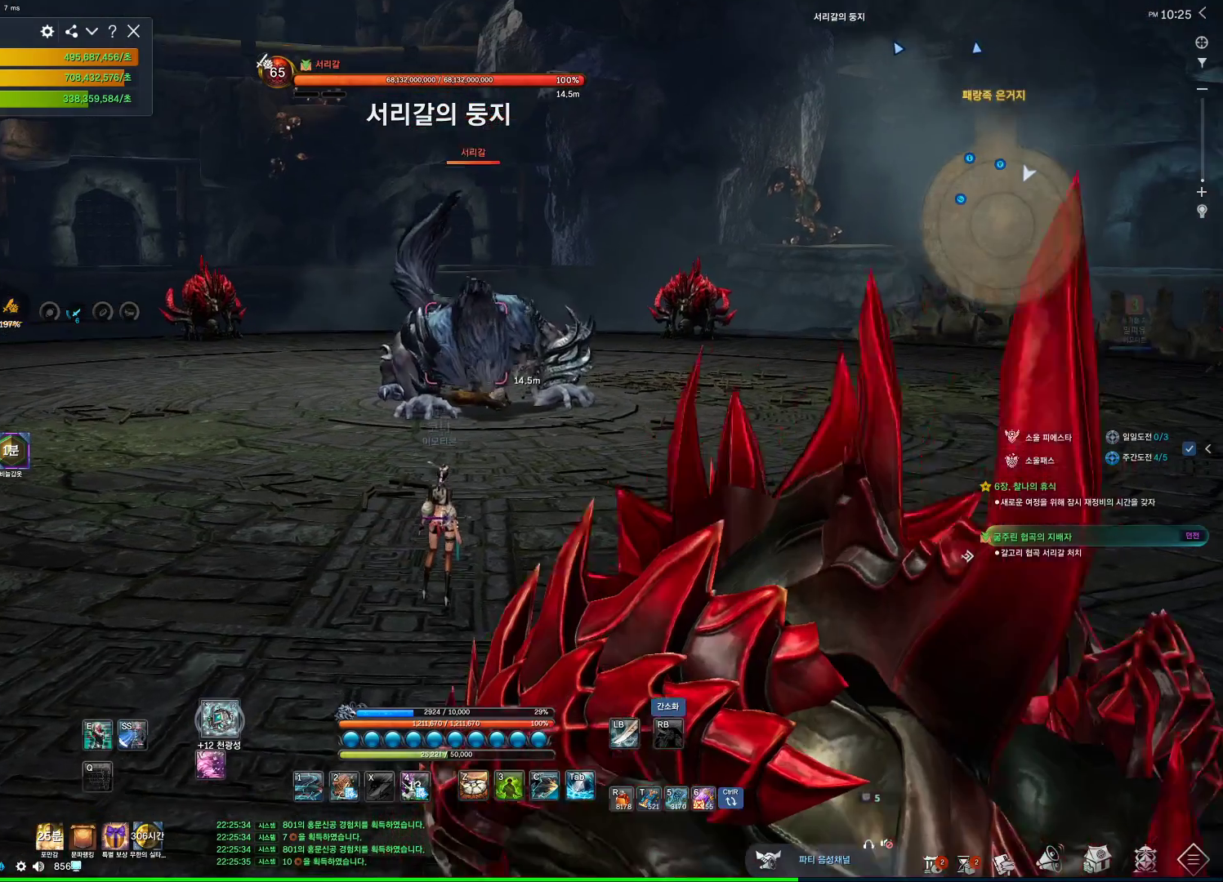
{"keys": ["alt"], "mouse": ["left", "right"], "events": [[67, "alt", "down"], [500, "mouse_left", "down"], [500, "mouse_right", "down"]]}
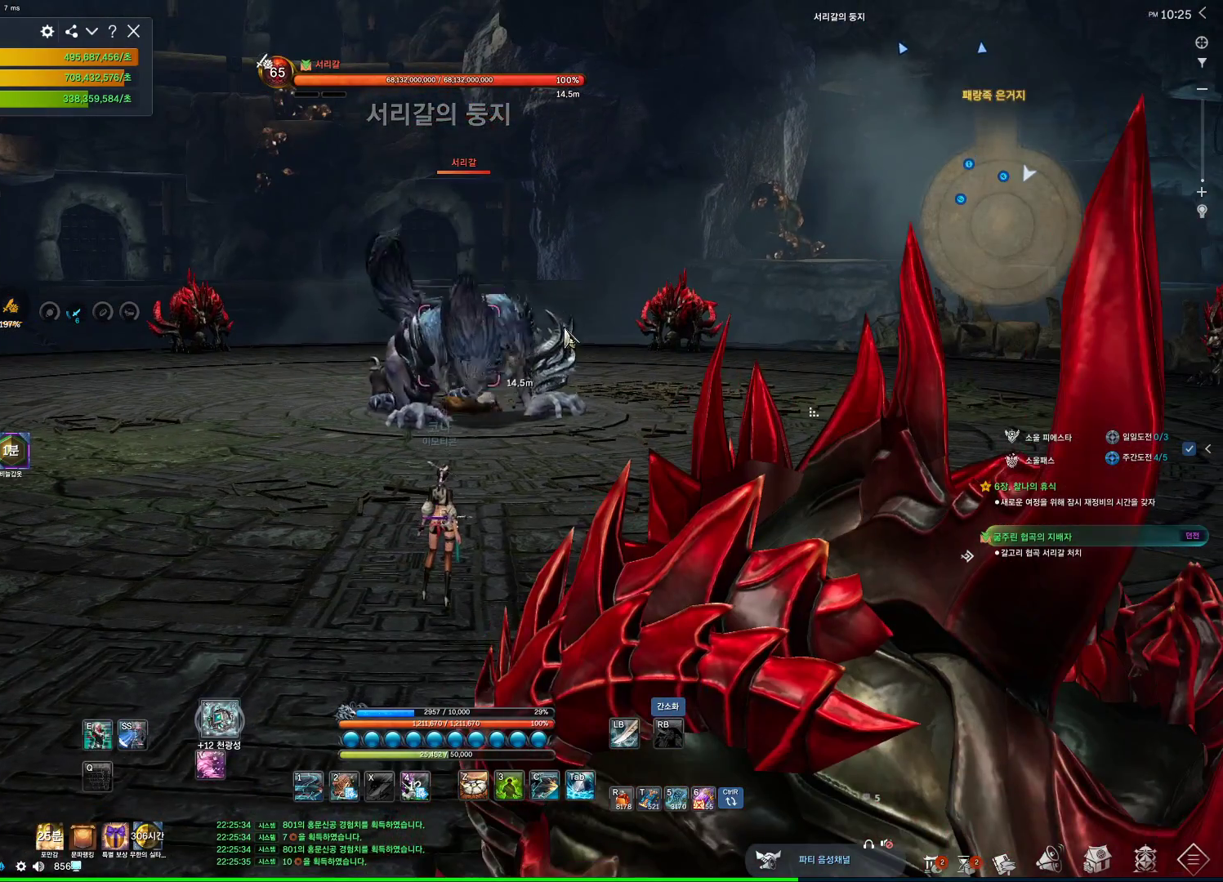
{"keys": [], "mouse": [], "events": [[134, "mouse_left", "up"], [134, "mouse_right", "up"], [234, "mouse_left", "down"], [234, "mouse_right", "down"], [367, "mouse_left", "up"], [367, "mouse_right", "up"], [500, "alt", "up"]]}
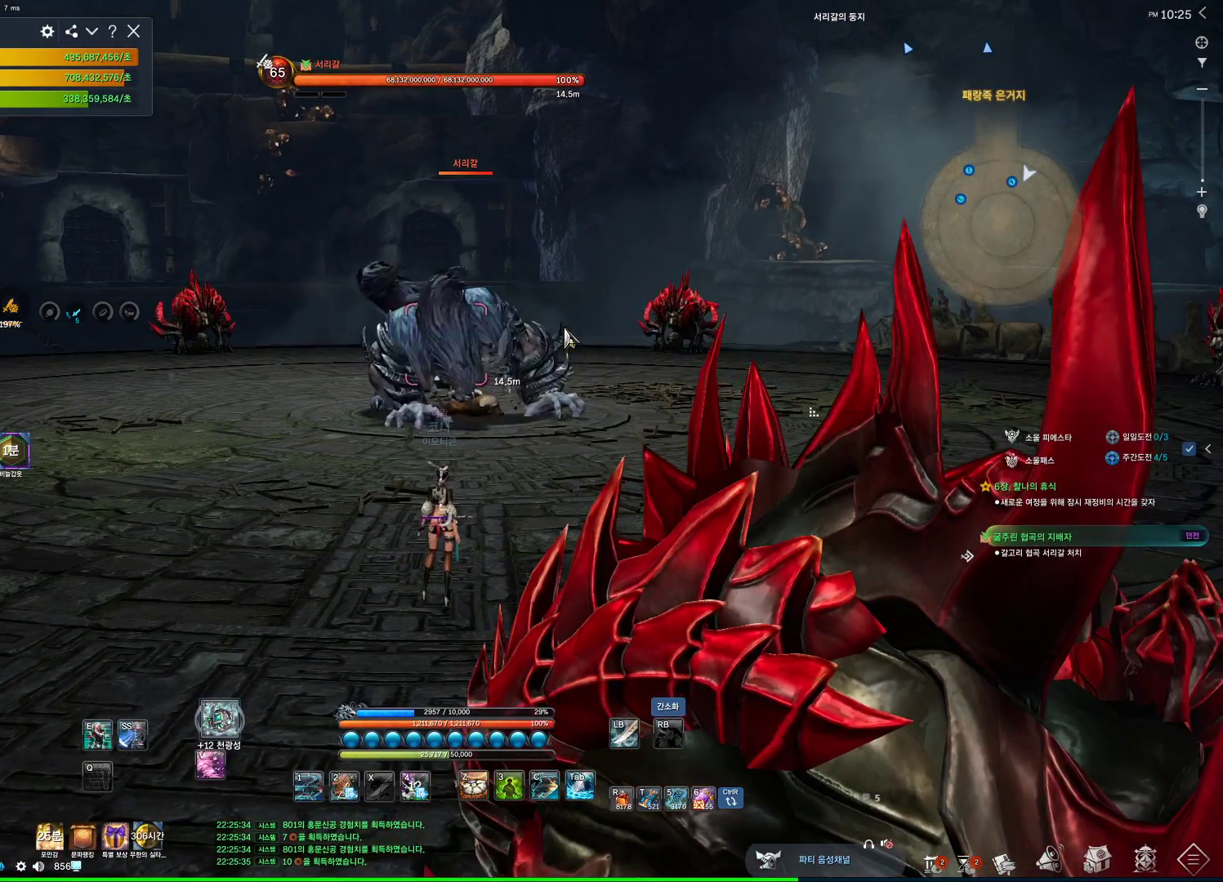
{"keys": ["alt"], "mouse": [], "events": [[334, "alt", "down"]]}
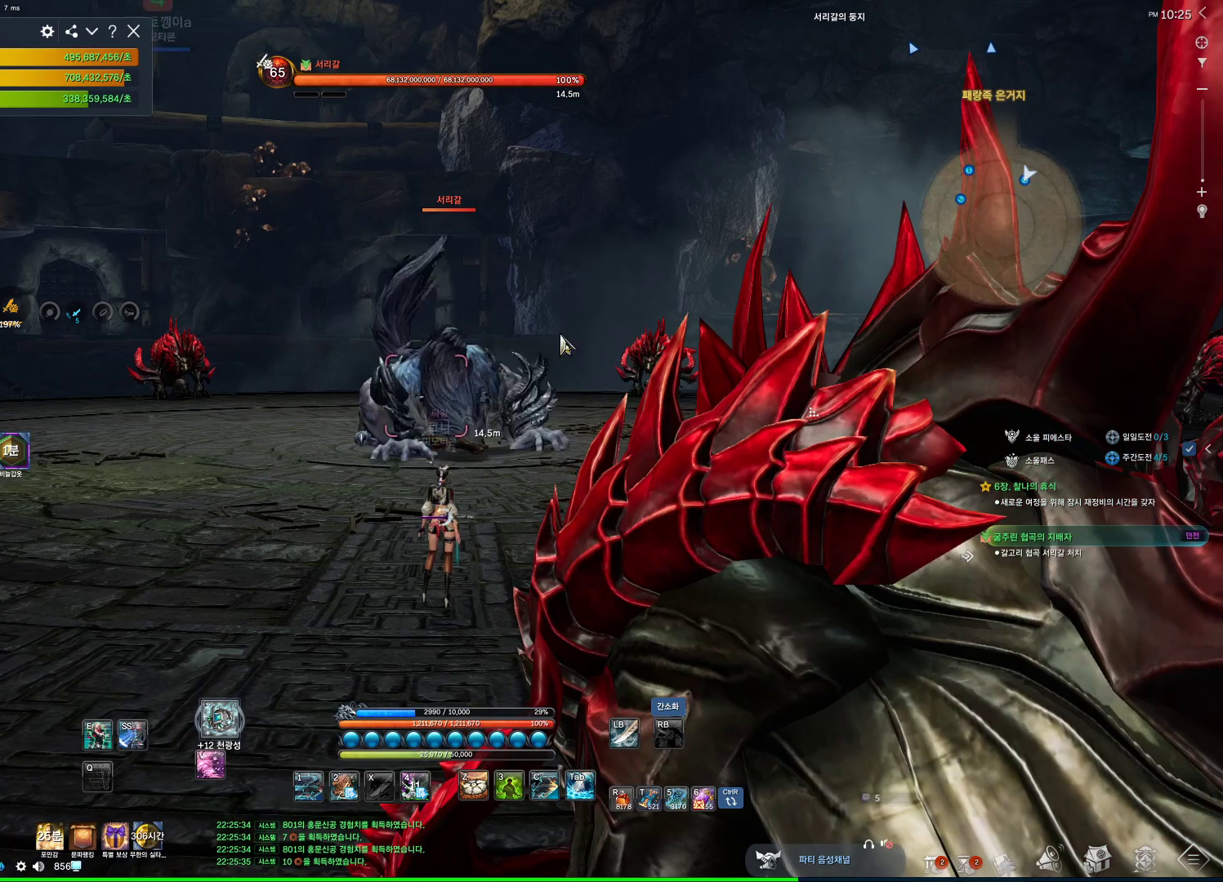
{"keys": ["alt"], "mouse": [], "events": [[300, "mouse_left", "down"], [300, "mouse_right", "down"], [400, "mouse_left", "up"], [434, "mouse_right", "up"]]}
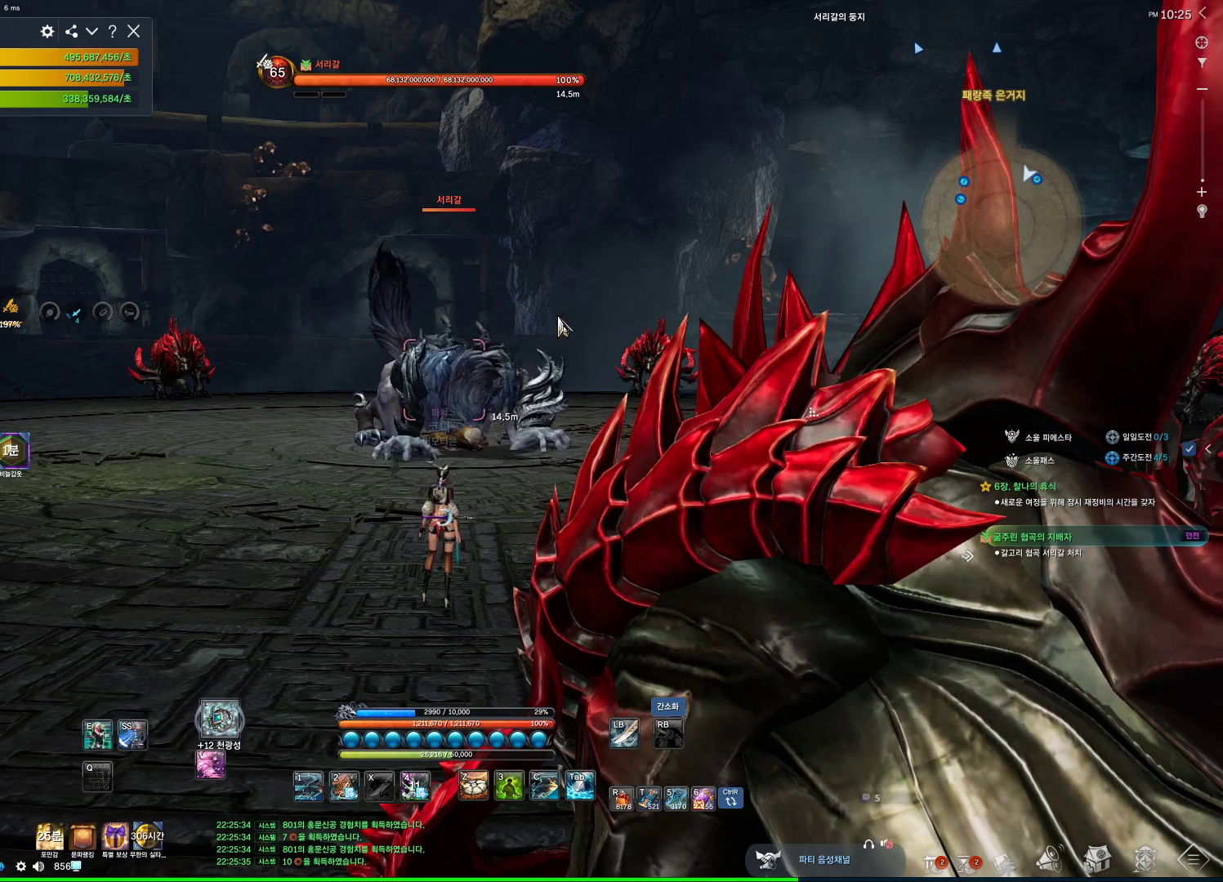
{"keys": ["alt"], "mouse": [], "events": [[200, "mouse_left", "down"], [200, "mouse_right", "down"], [267, "mouse_left", "up"], [334, "mouse_right", "up"]]}
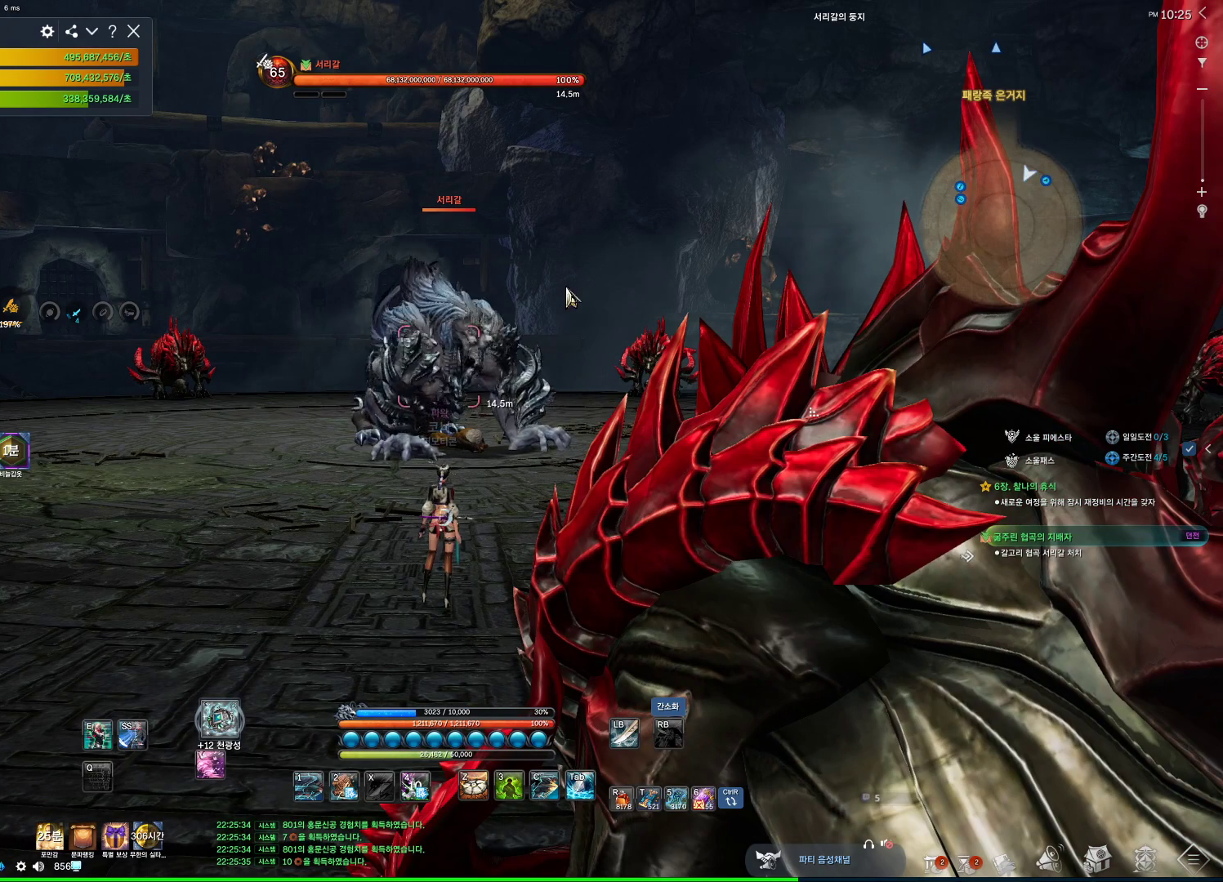
{"keys": ["alt"], "mouse": [], "events": [[167, "mouse_left", "down"], [167, "mouse_right", "down"], [234, "mouse_left", "up"], [234, "mouse_right", "up"]]}
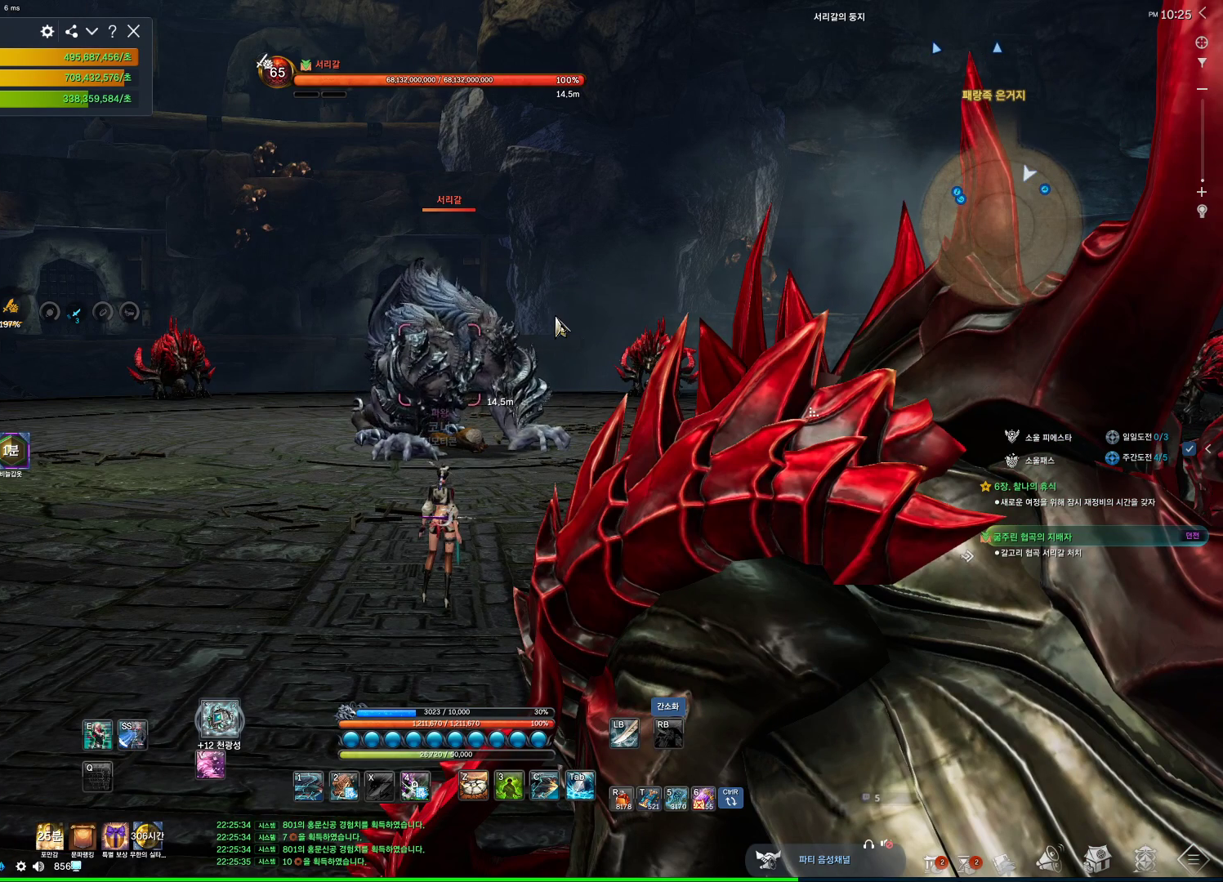
{"keys": ["alt"], "mouse": [], "events": [[267, "mouse_left", "down"], [300, "mouse_right", "down"], [400, "mouse_left", "up"], [400, "mouse_right", "up"]]}
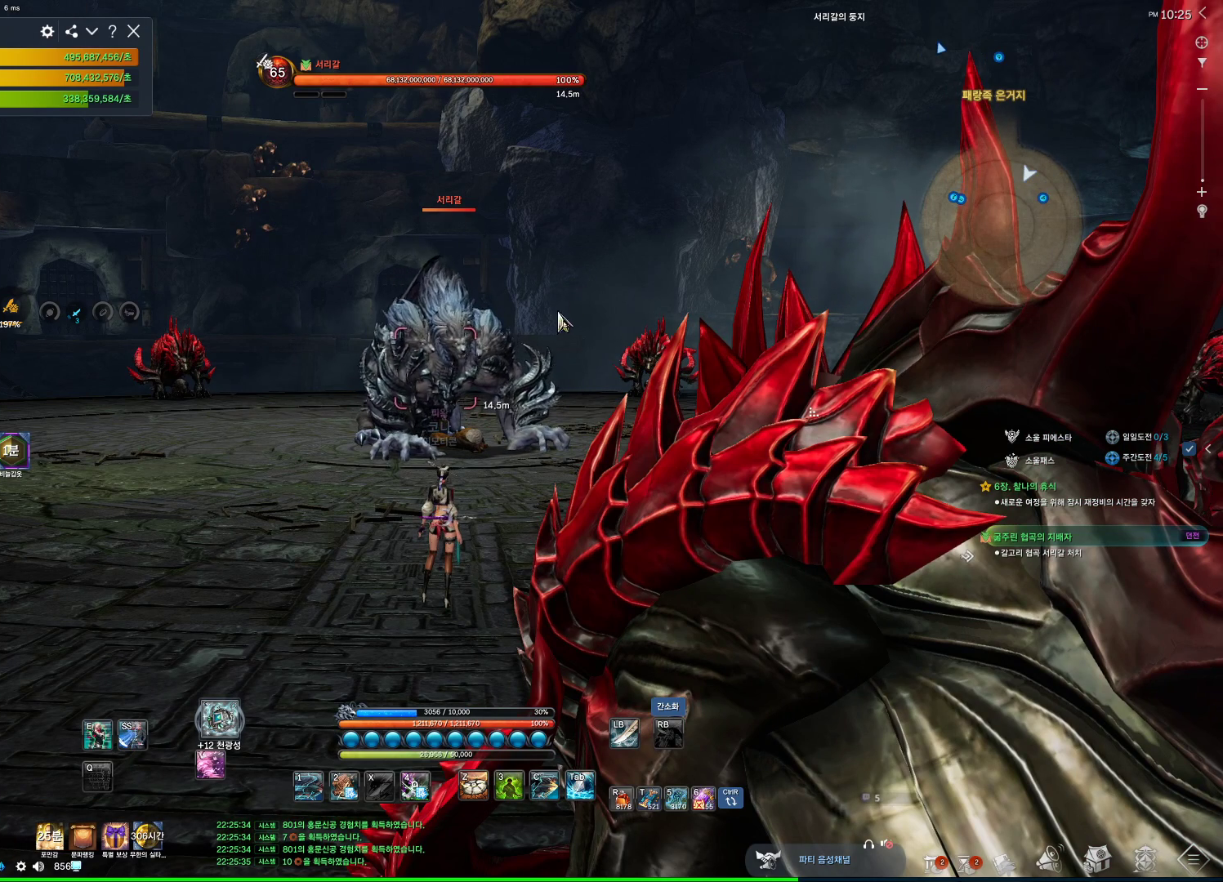
{"keys": ["alt"], "mouse": [], "events": [[167, "mouse_left", "down"], [167, "mouse_right", "down"], [334, "mouse_left", "up"], [334, "mouse_right", "up"]]}
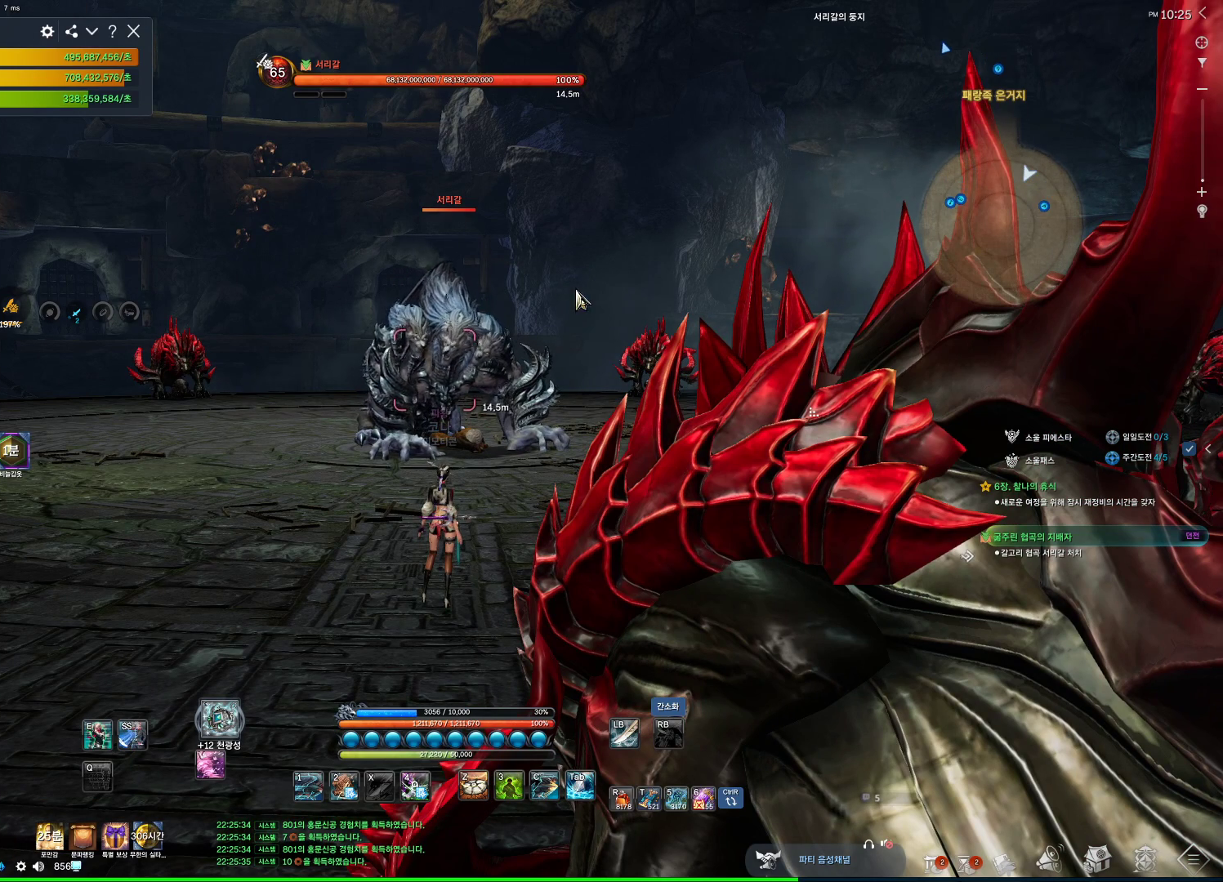
{"keys": [], "mouse": [], "events": [[67, "mouse_left", "down"], [67, "mouse_right", "down"], [134, "mouse_left", "up"], [200, "mouse_right", "up"], [467, "alt", "up"]]}
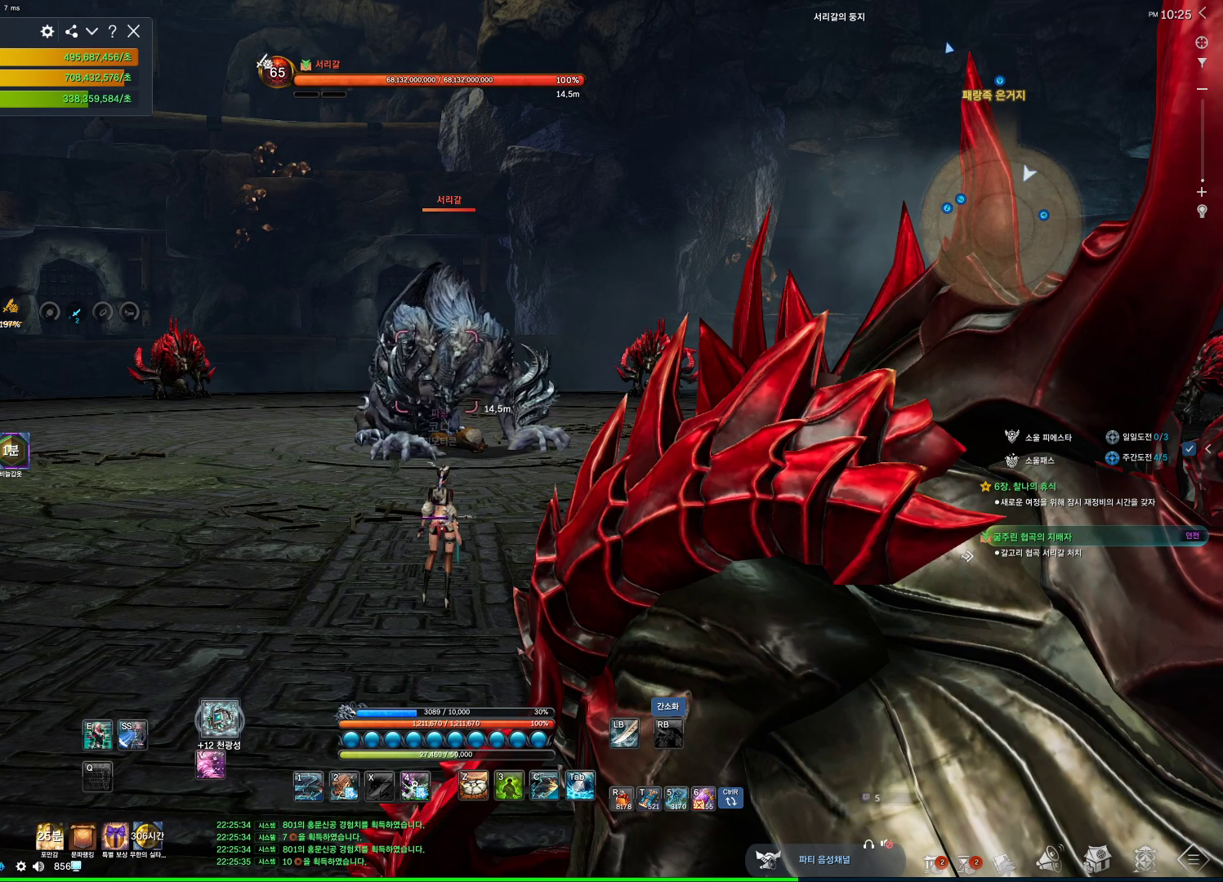
{"keys": [], "mouse": [], "events": []}
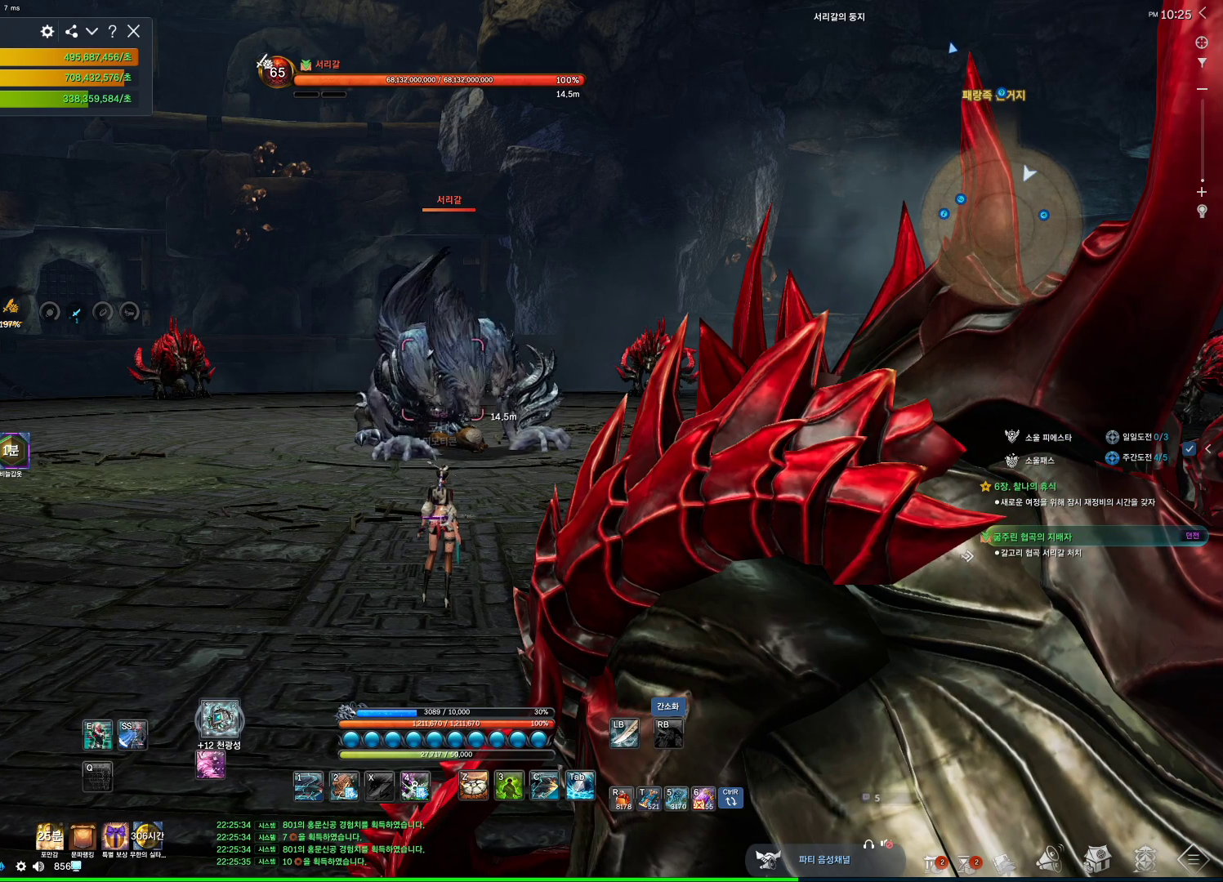
{"keys": ["alt"], "mouse": ["left"], "events": [[134, "alt", "down"], [500, "mouse_left", "down"]]}
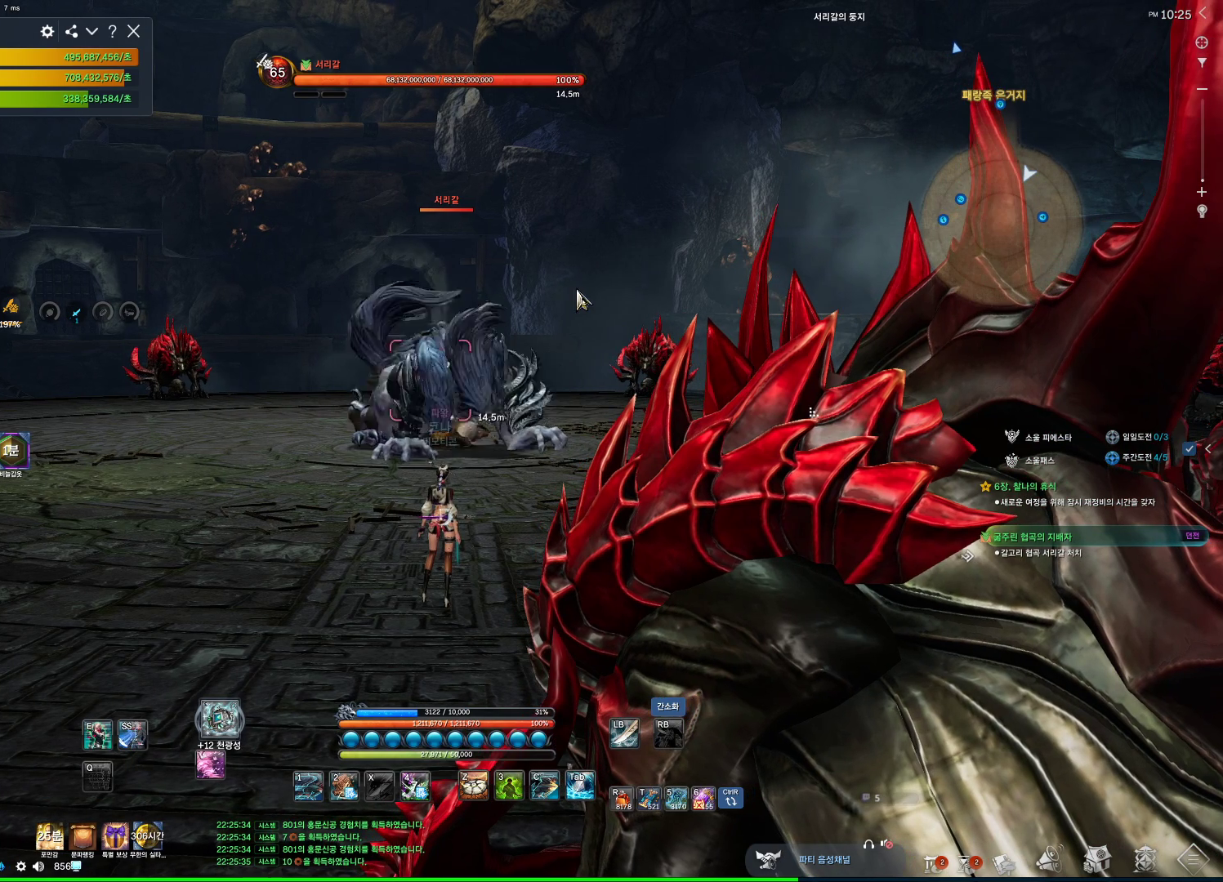
{"keys": ["alt"], "mouse": [], "events": [[134, "mouse_left", "up"], [300, "mouse_left", "down"], [300, "mouse_right", "down"], [434, "mouse_left", "up"], [434, "mouse_right", "up"]]}
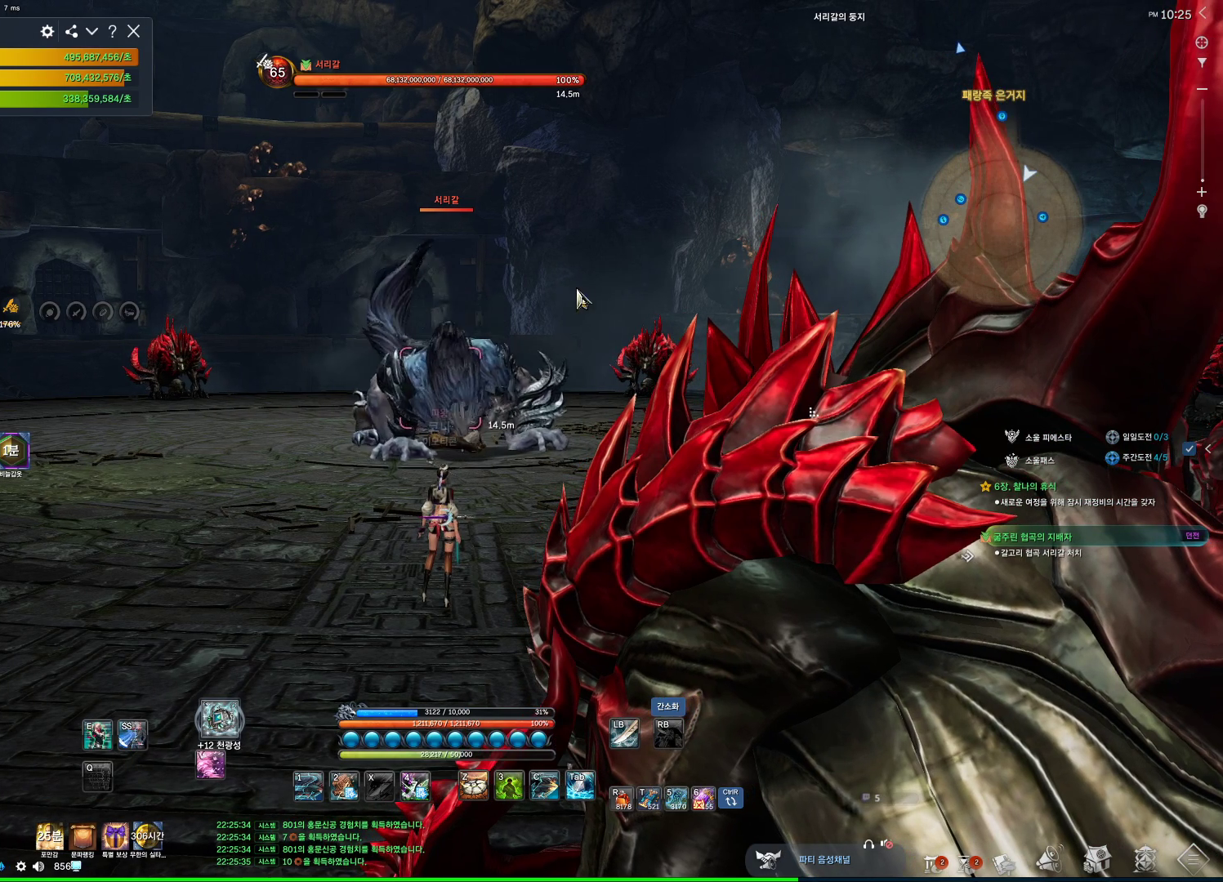
{"keys": ["alt"], "mouse": ["left", "right"], "events": [[167, "mouse_left", "down"], [167, "mouse_right", "down"], [300, "mouse_left", "up"], [300, "mouse_right", "up"], [500, "mouse_left", "down"], [500, "mouse_right", "down"]]}
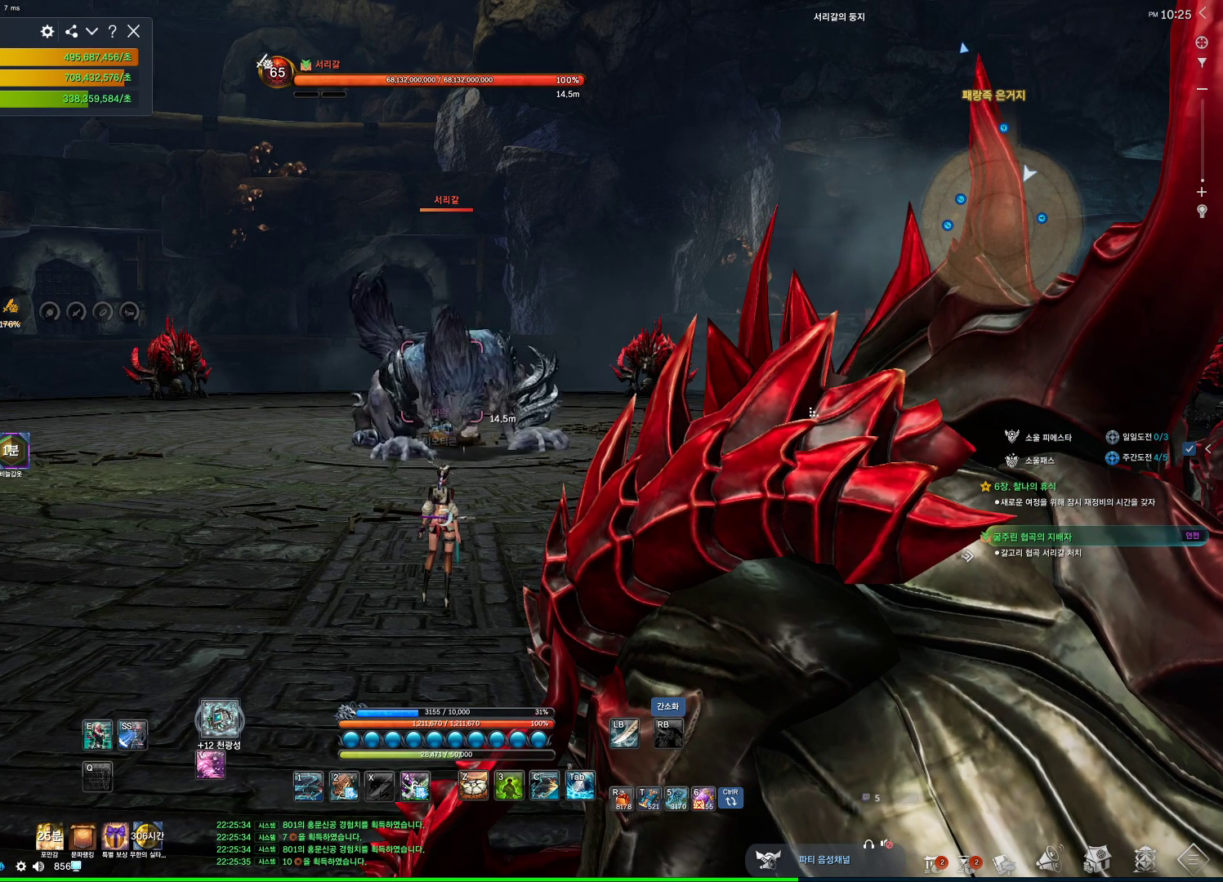
{"keys": ["alt"], "mouse": [], "events": [[134, "mouse_left", "up"], [134, "mouse_right", "up"]]}
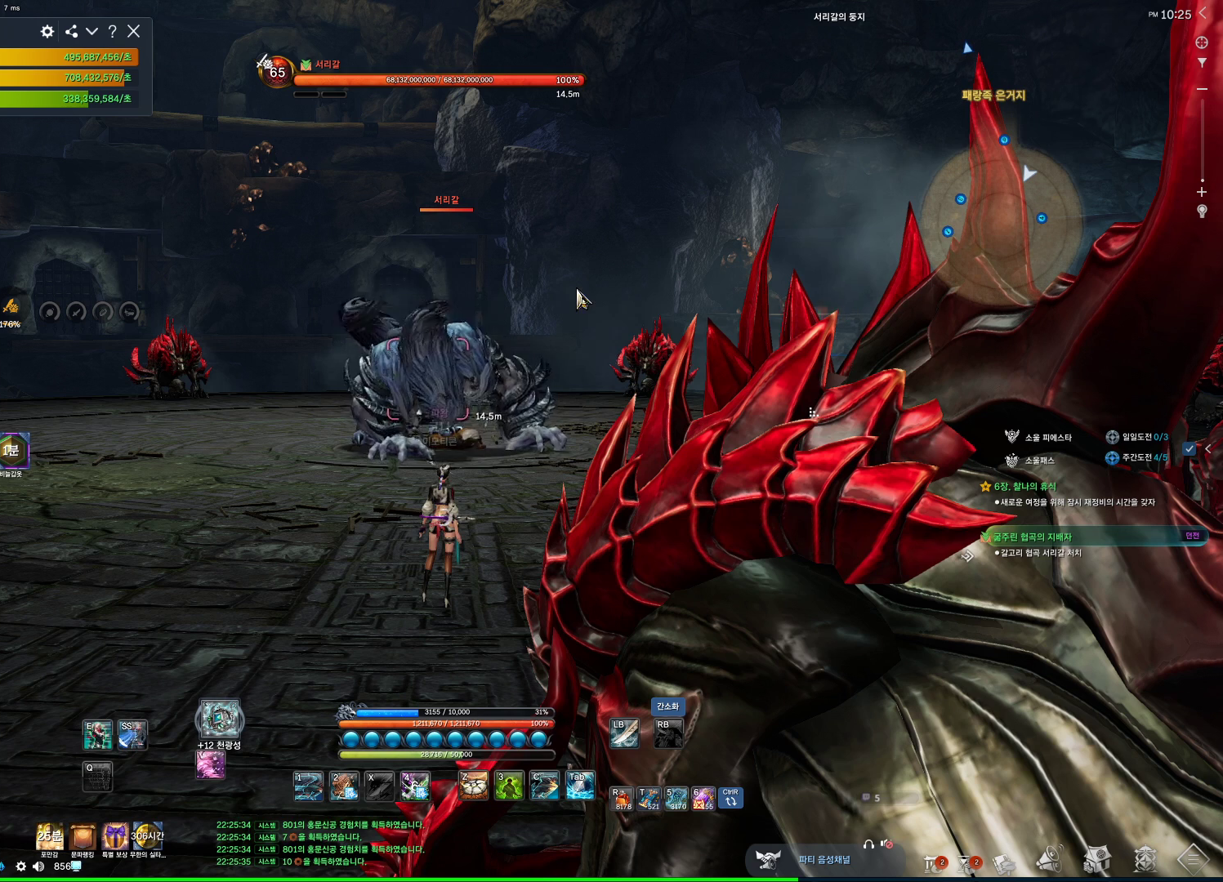
{"keys": ["alt"], "mouse": ["left", "right"], "events": [[67, "mouse_left", "down"], [67, "mouse_right", "down"], [234, "mouse_left", "up"], [234, "mouse_right", "up"], [367, "mouse_left", "down"], [434, "mouse_right", "down"]]}
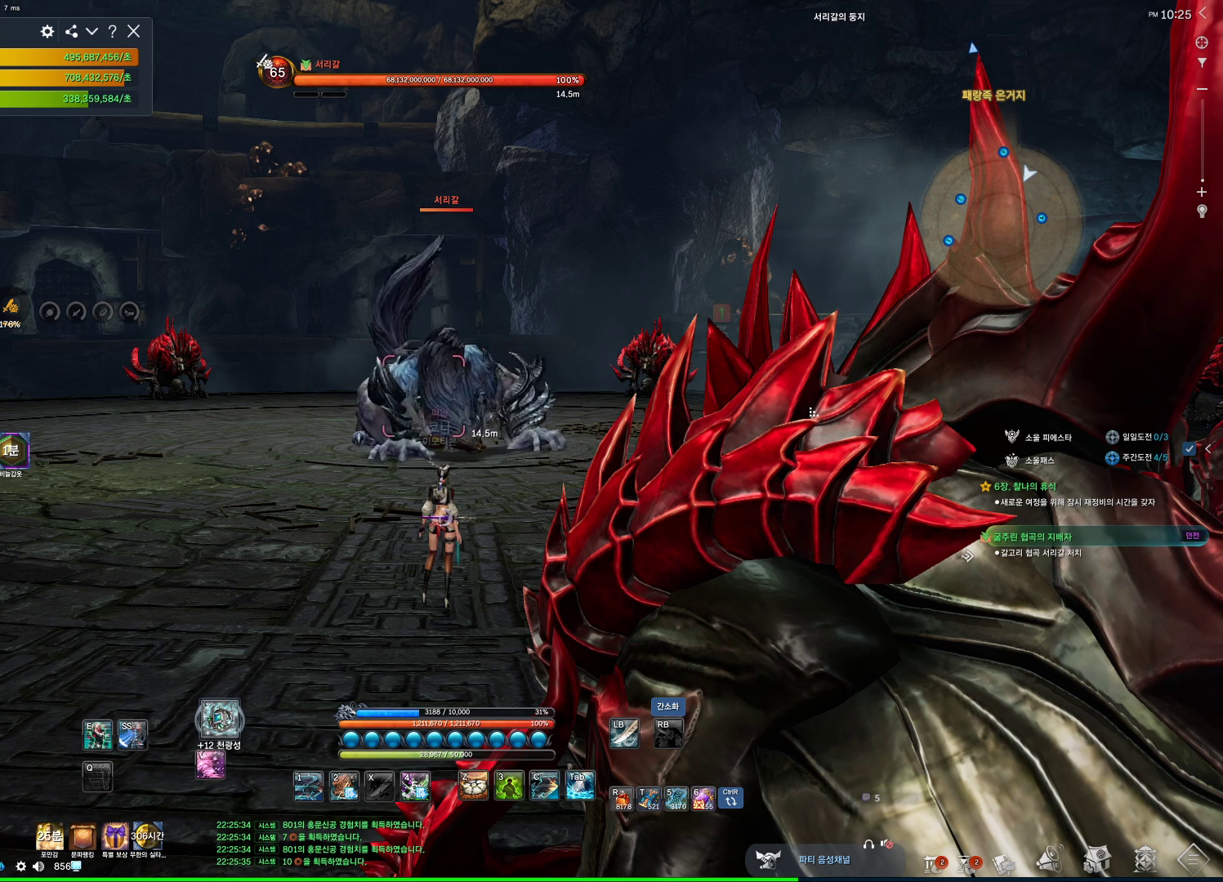
{"keys": [], "mouse": [], "events": [[34, "mouse_right", "up"], [67, "mouse_left", "up"], [167, "alt", "up"]]}